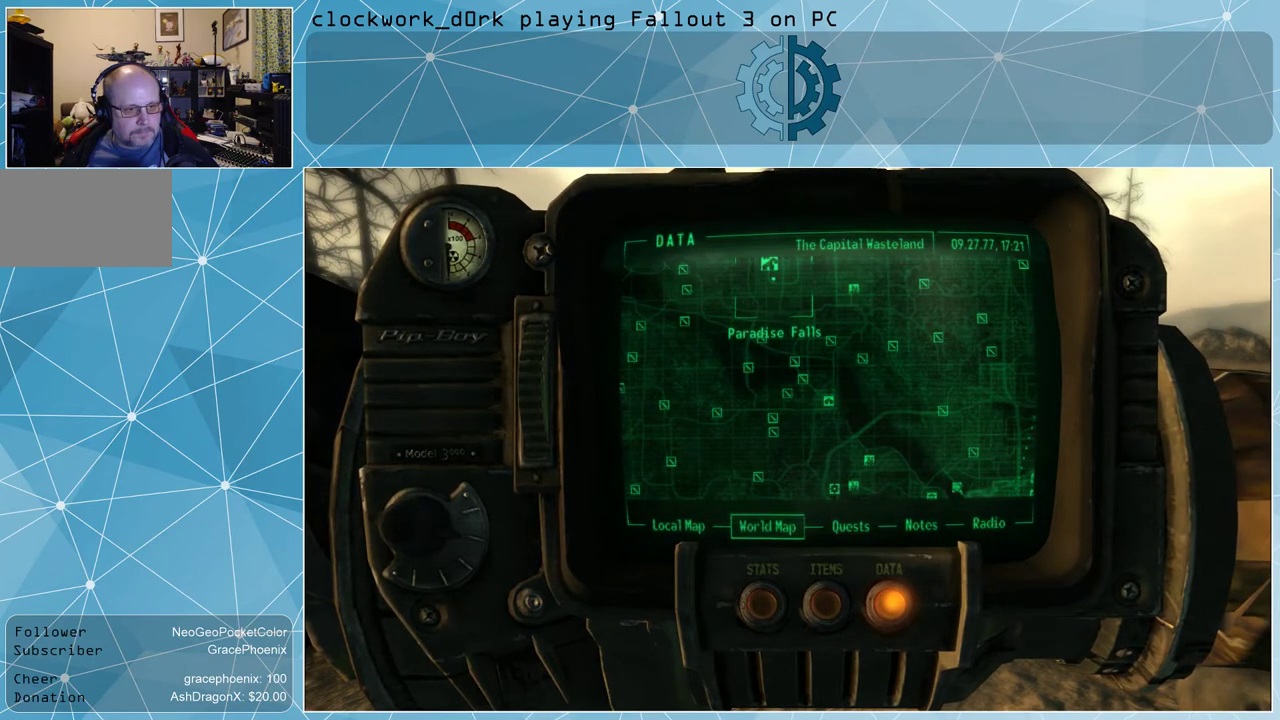
Gameplay with keyboard and mouse; each line is a JSON object with the keys and mouse buttons held at the frame after it. "events" lists presses ("down") and releases ("up") of "1", "2", "3", "4", "5", "a", "alt", "c", "ctrl", "d", "e", "f", "q", "r", "s", "shift", "space", "tab", "v", "w", "x", "z", "mouse_left", "mouse_wheel" and "mouse_right" between this image and that frame as [ms after this image, input, new state], when the widget could be followed in between. "mouse_left", "mouse_wheel", "mouse_right" = the "left", "wheel", "right" buttons of the "mouse" list. No other keys are recorded. "wheel" means that the mouse wheel is clicked or scrolled. Not read: mouse_move other_keys.
{"keys": [], "mouse": ["left"], "events": [[166, "mouse_left", "down"]]}
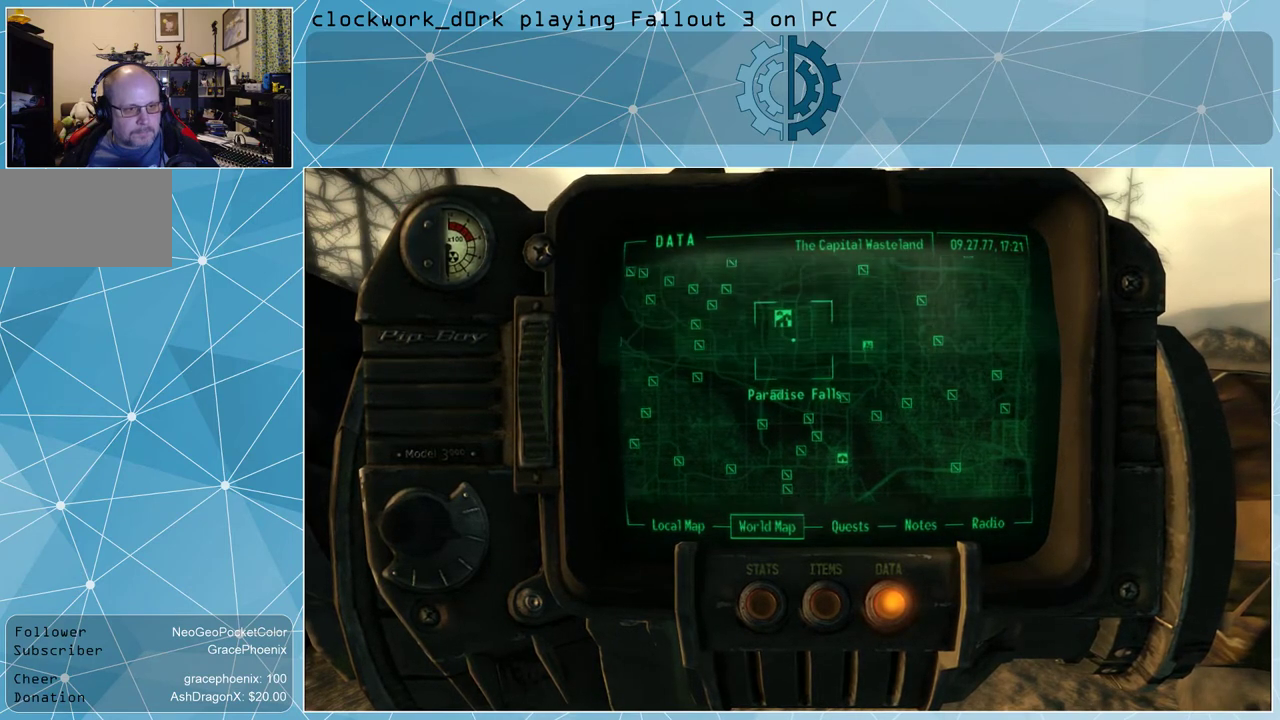
{"keys": [], "mouse": ["left"], "events": []}
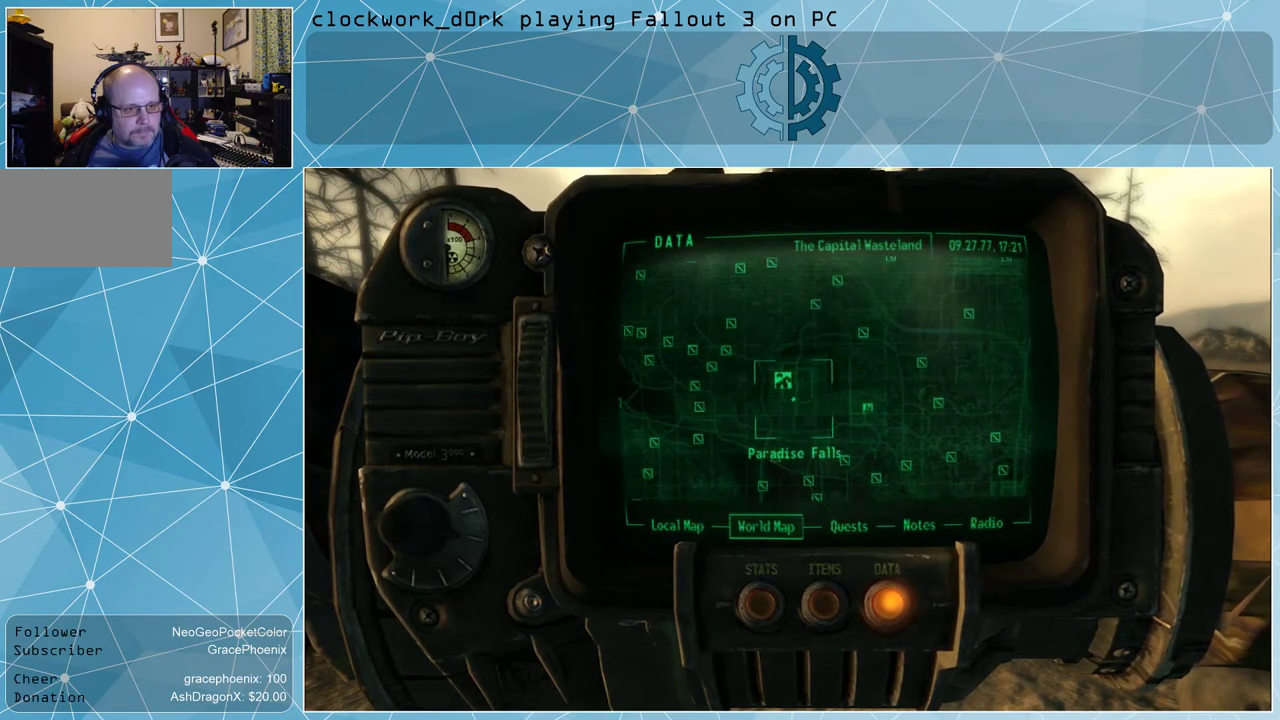
{"keys": [], "mouse": [], "events": [[400, "mouse_left", "up"]]}
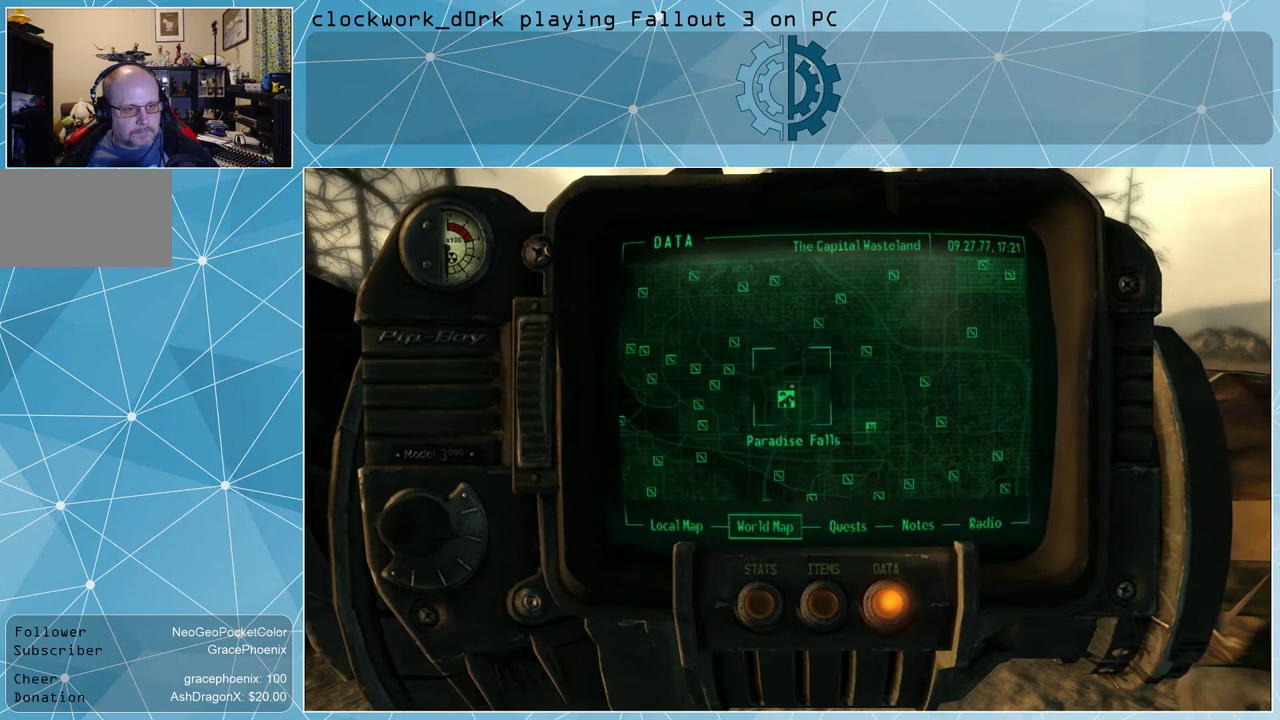
{"keys": [], "mouse": [], "events": []}
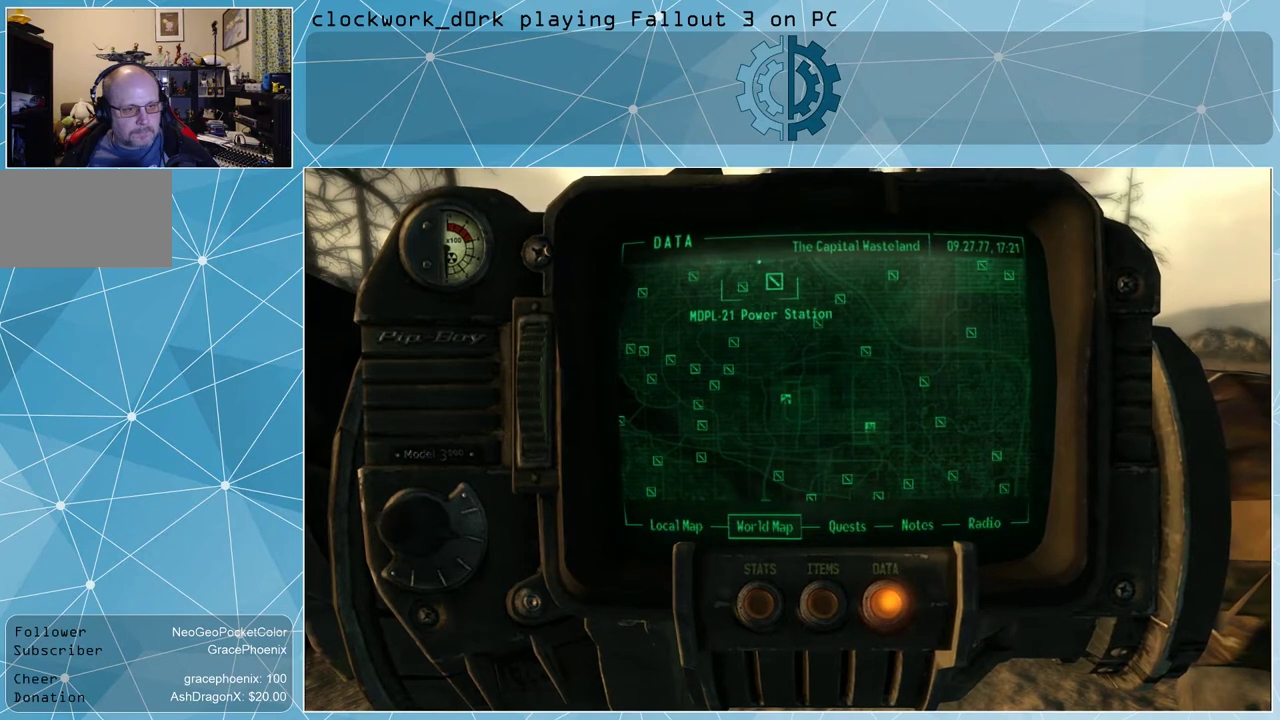
{"keys": [], "mouse": [], "events": []}
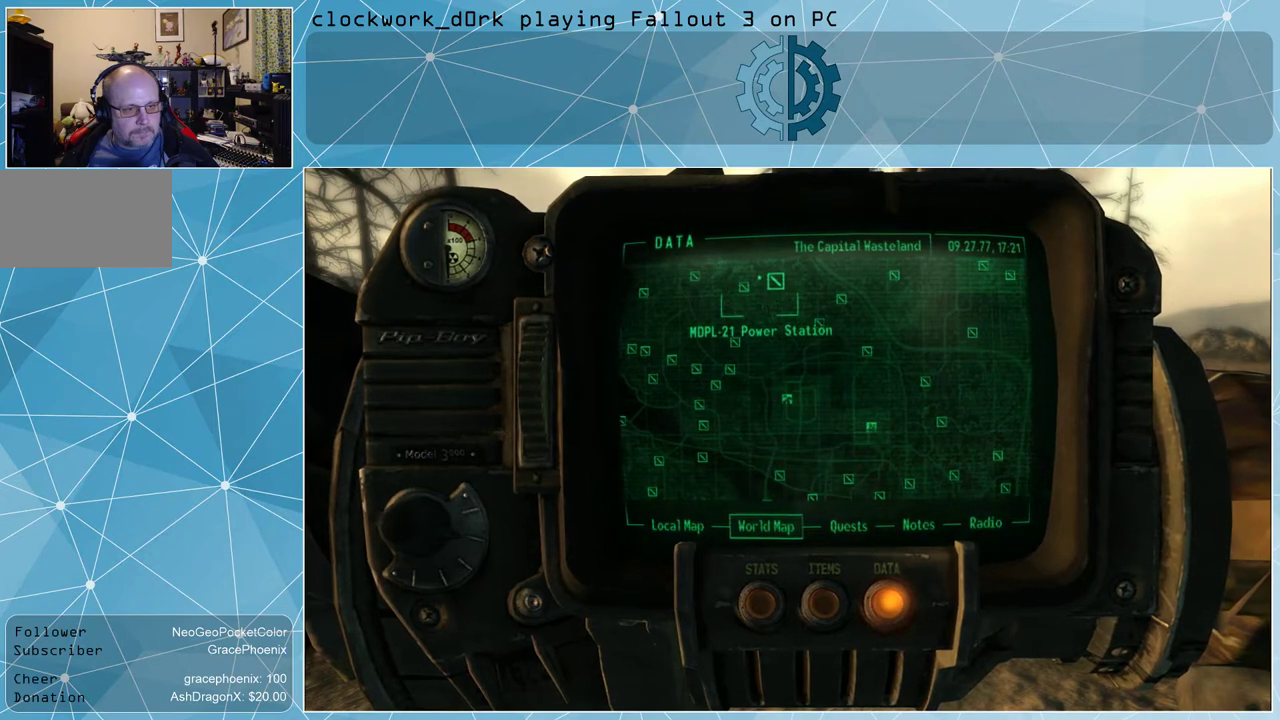
{"keys": [], "mouse": [], "events": []}
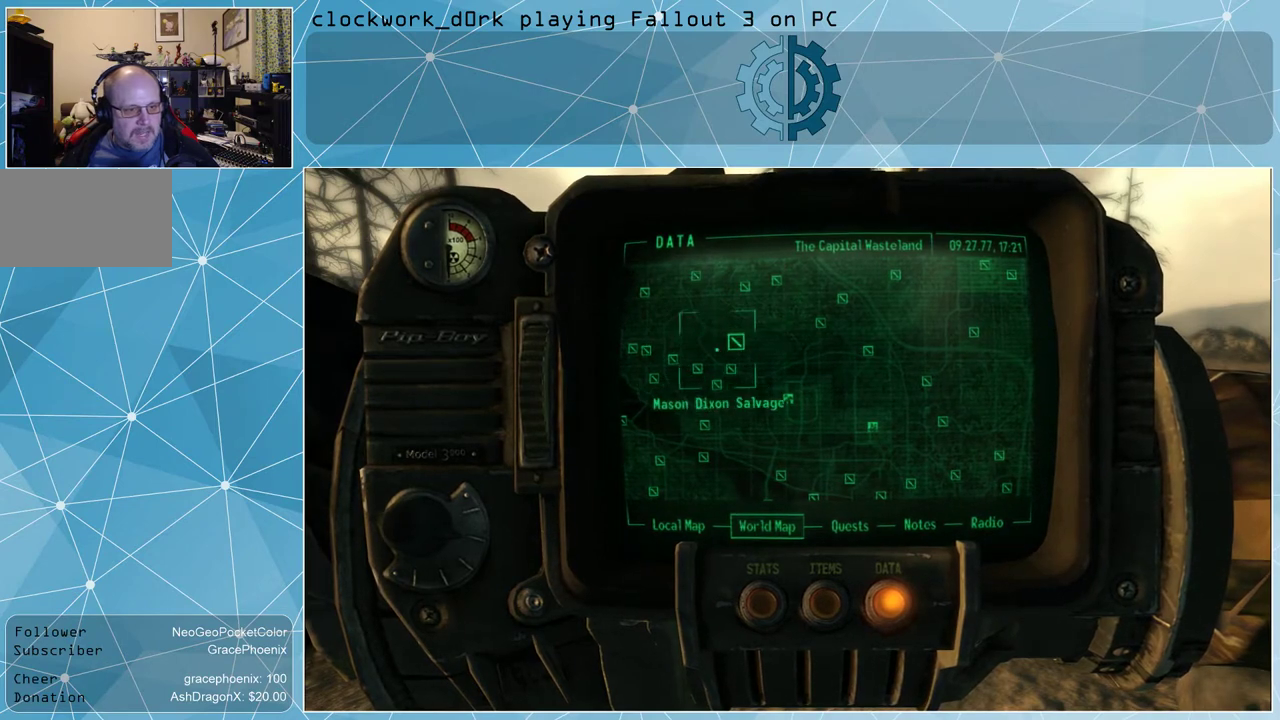
{"keys": [], "mouse": [], "events": []}
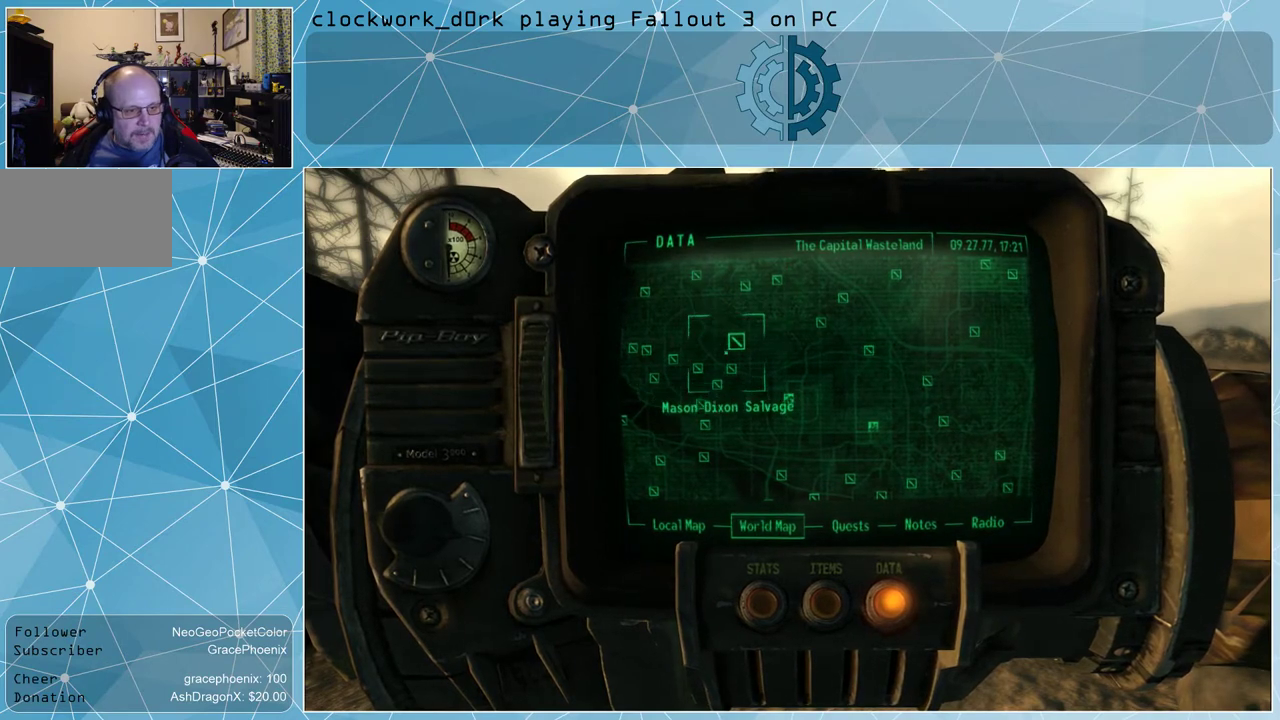
{"keys": [], "mouse": [], "events": []}
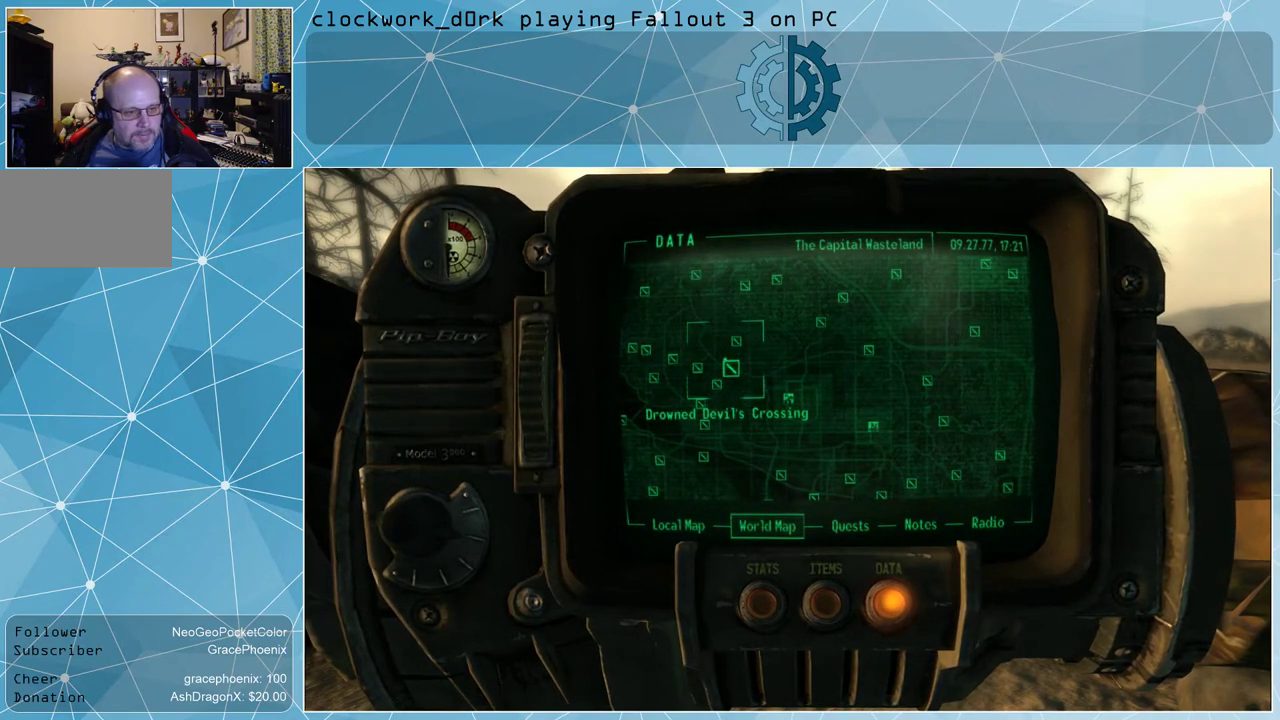
{"keys": [], "mouse": [], "events": []}
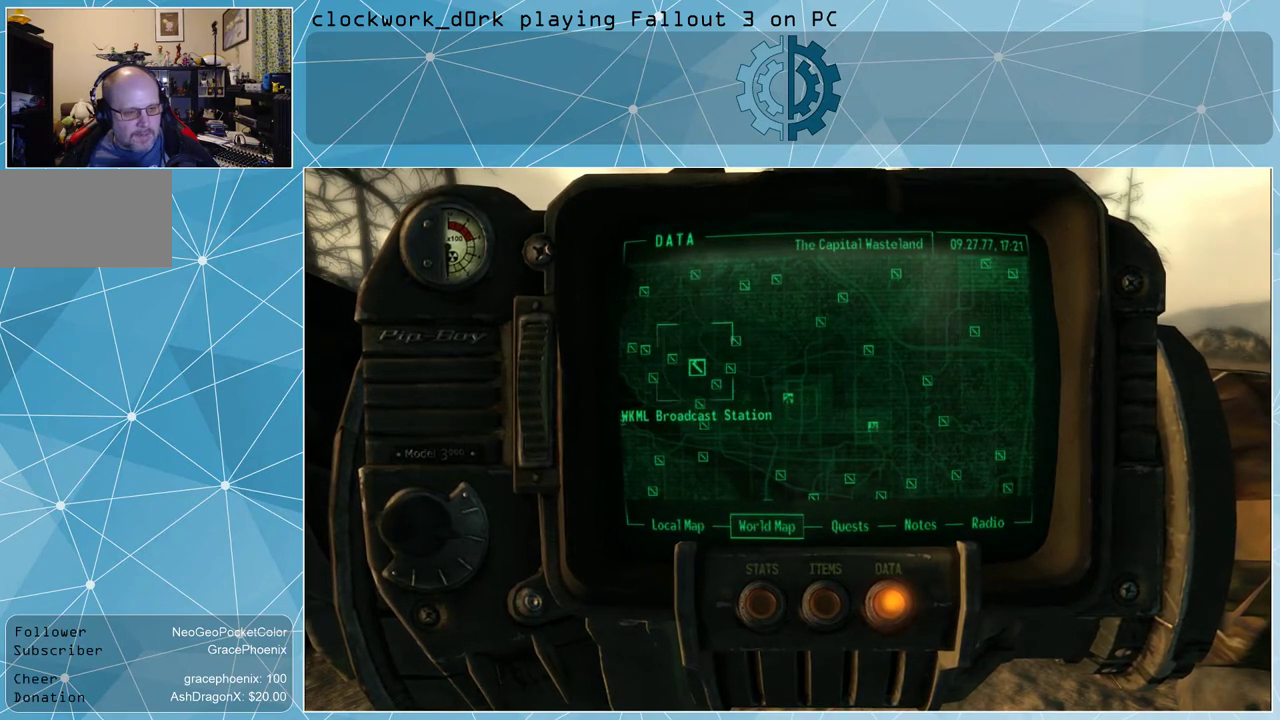
{"keys": [], "mouse": [], "events": []}
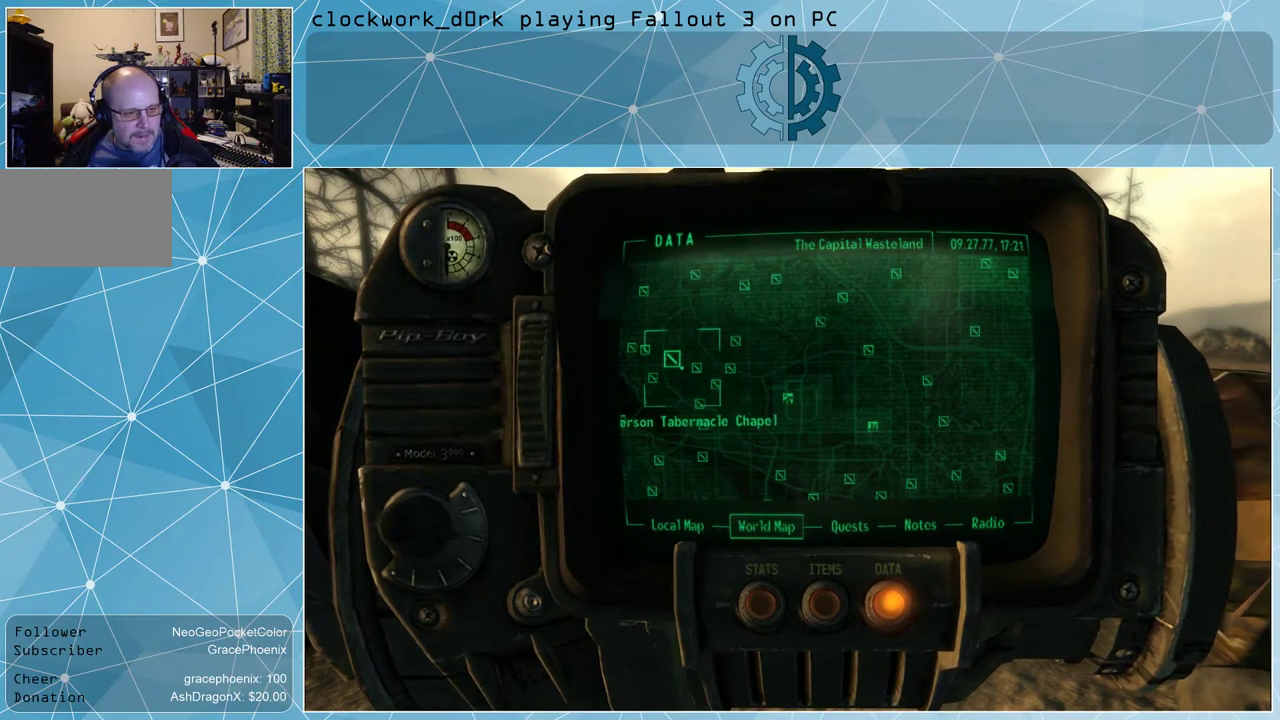
{"keys": [], "mouse": [], "events": []}
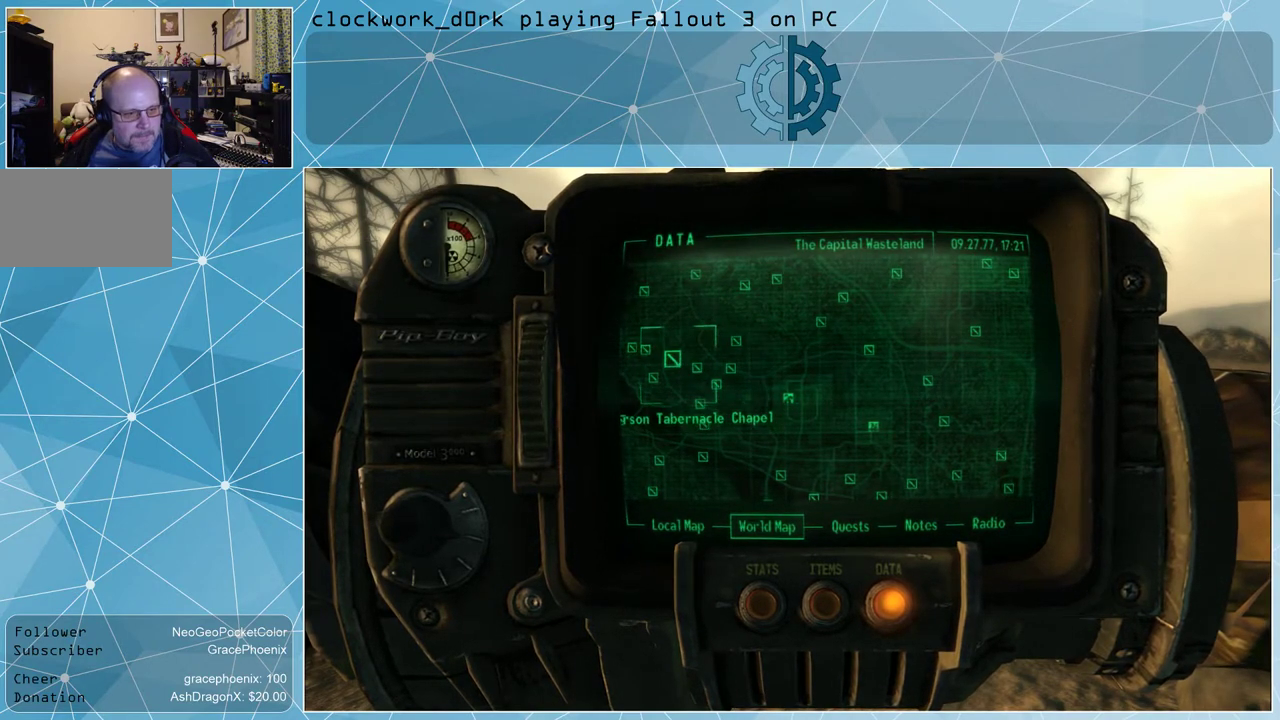
{"keys": [], "mouse": [], "events": []}
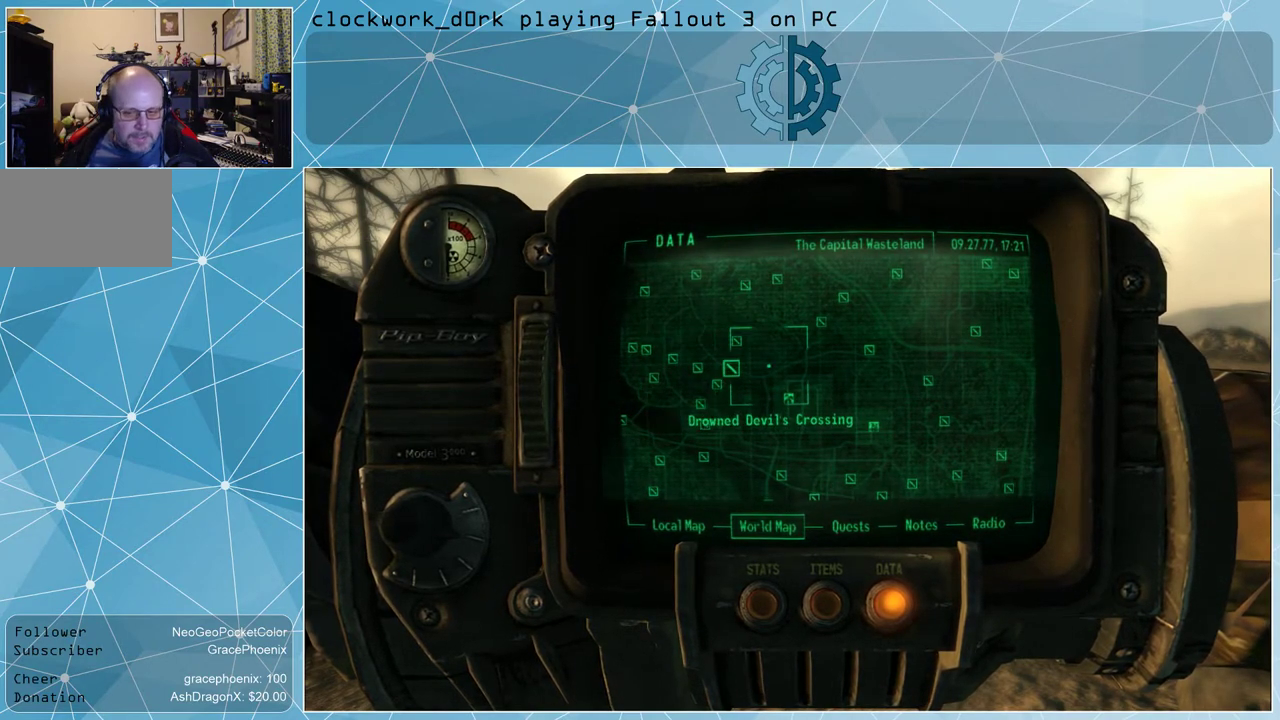
{"keys": [], "mouse": [], "events": [[133, "tab", "down"], [233, "tab", "up"]]}
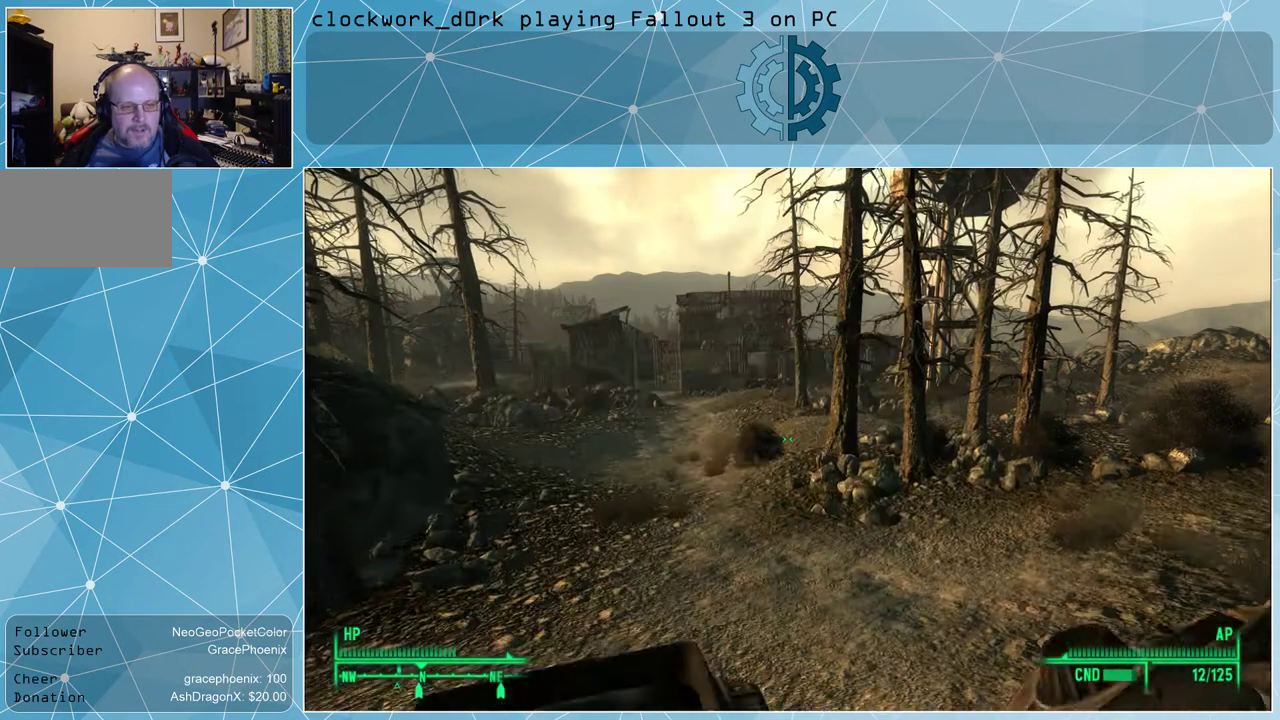
{"keys": ["w"], "mouse": [], "events": [[433, "w", "down"]]}
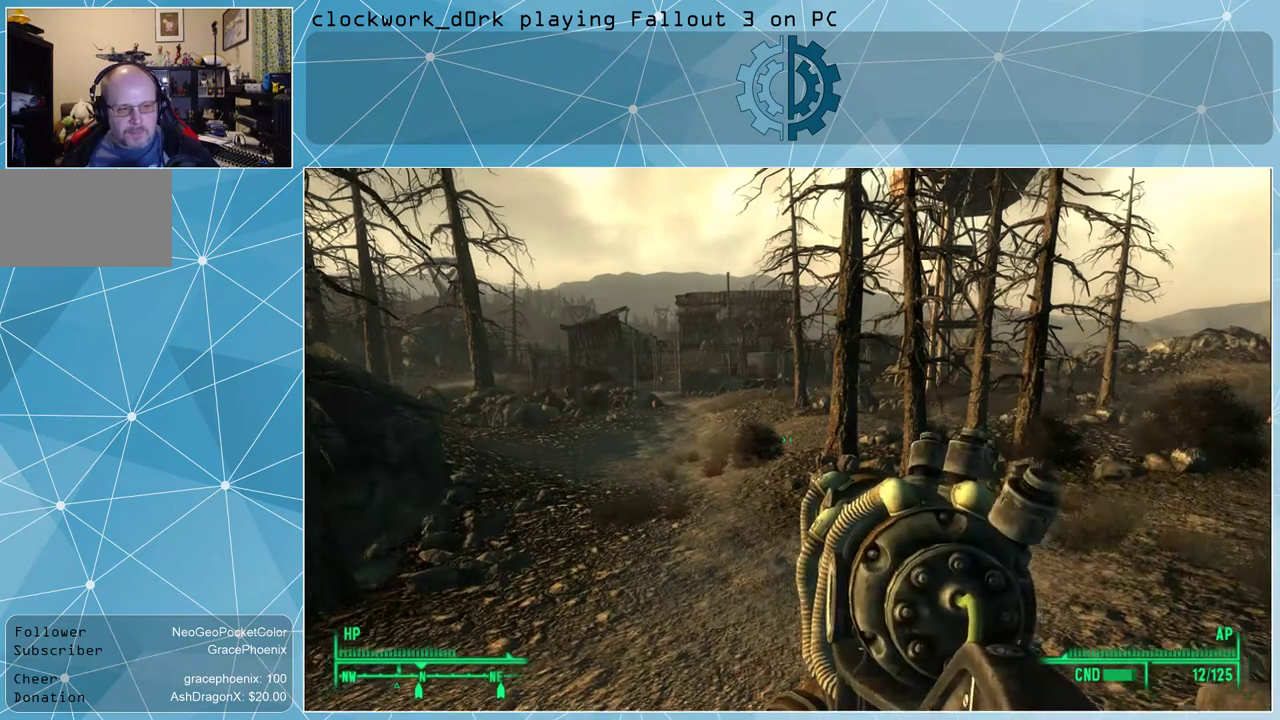
{"keys": [], "mouse": [], "events": [[366, "w", "up"]]}
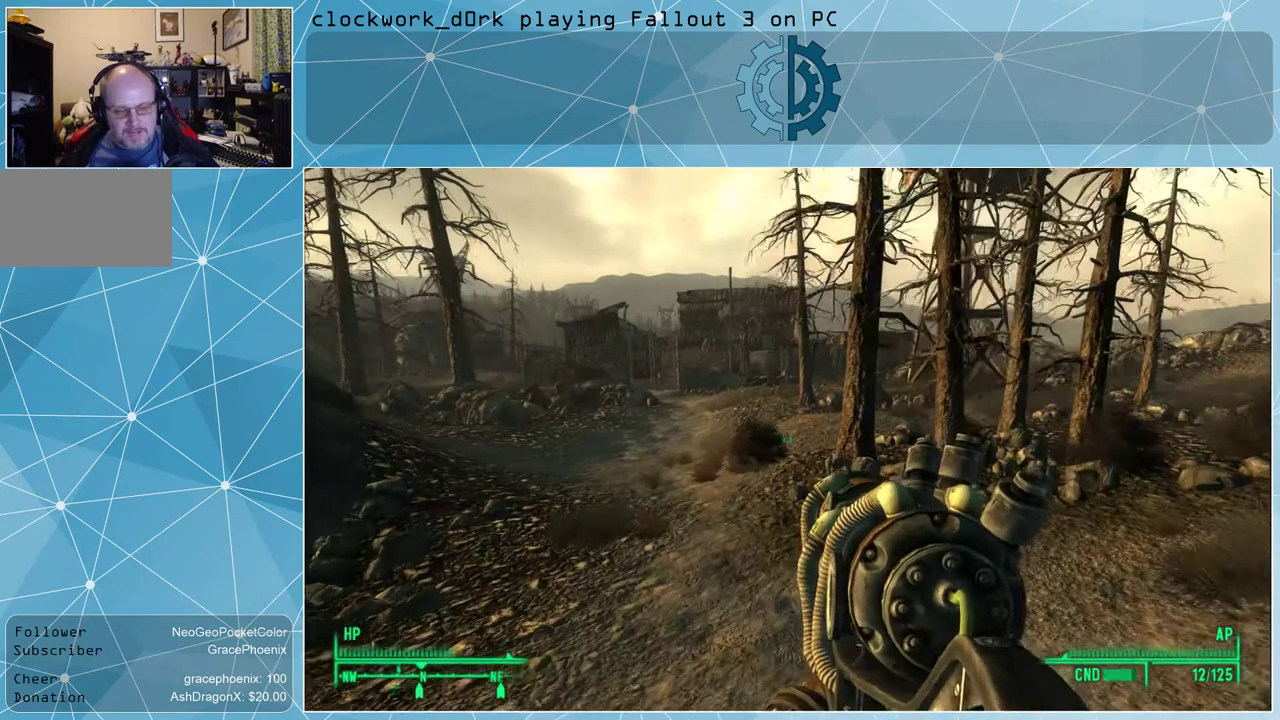
{"keys": [], "mouse": [], "events": []}
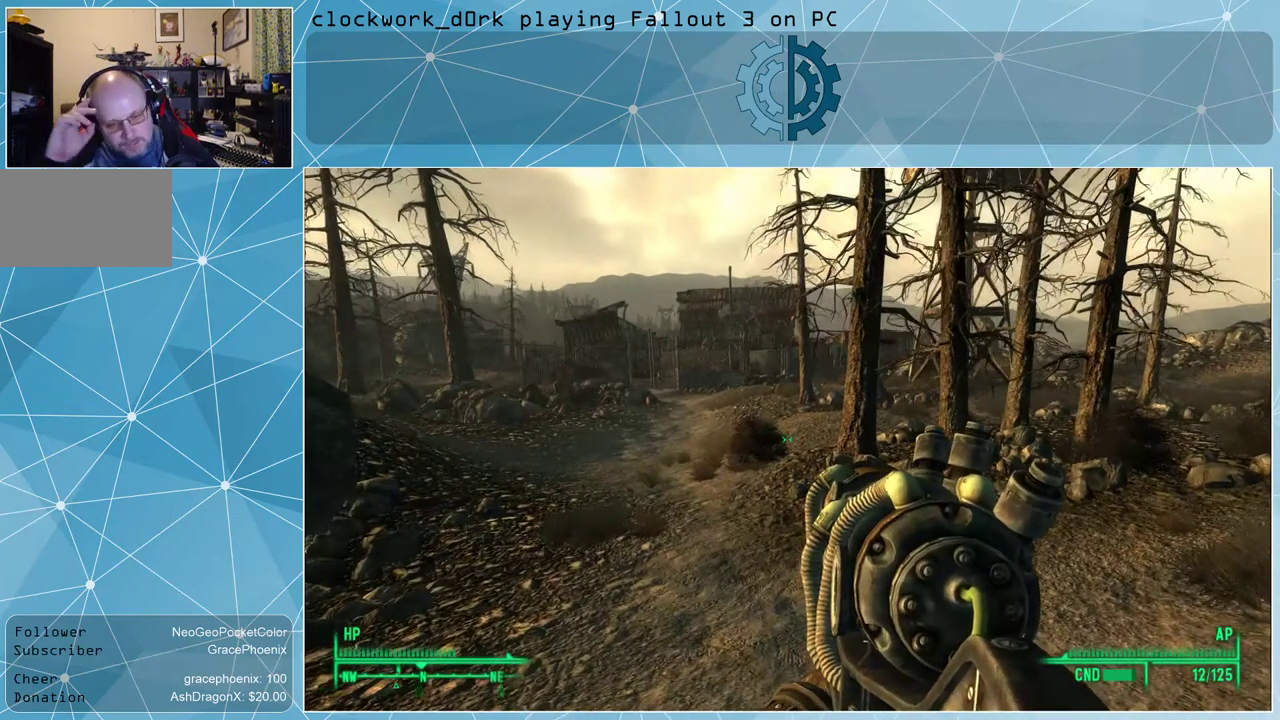
{"keys": [], "mouse": [], "events": []}
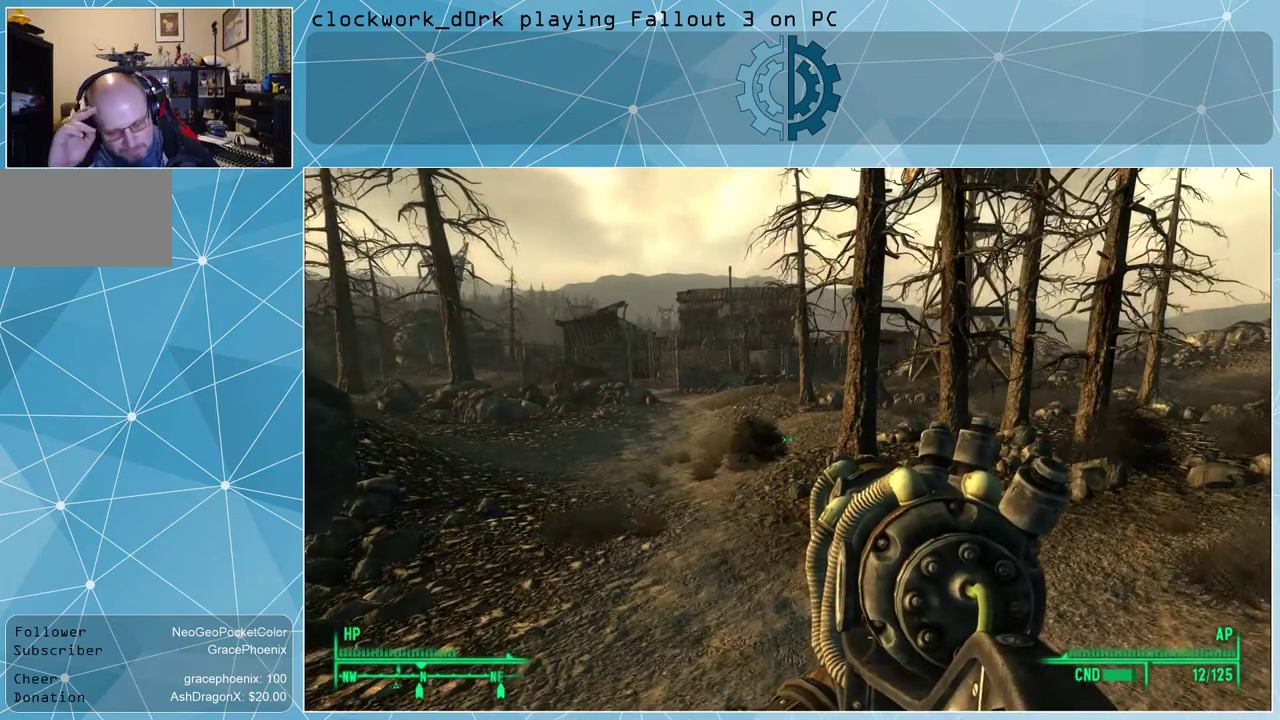
{"keys": [], "mouse": [], "events": []}